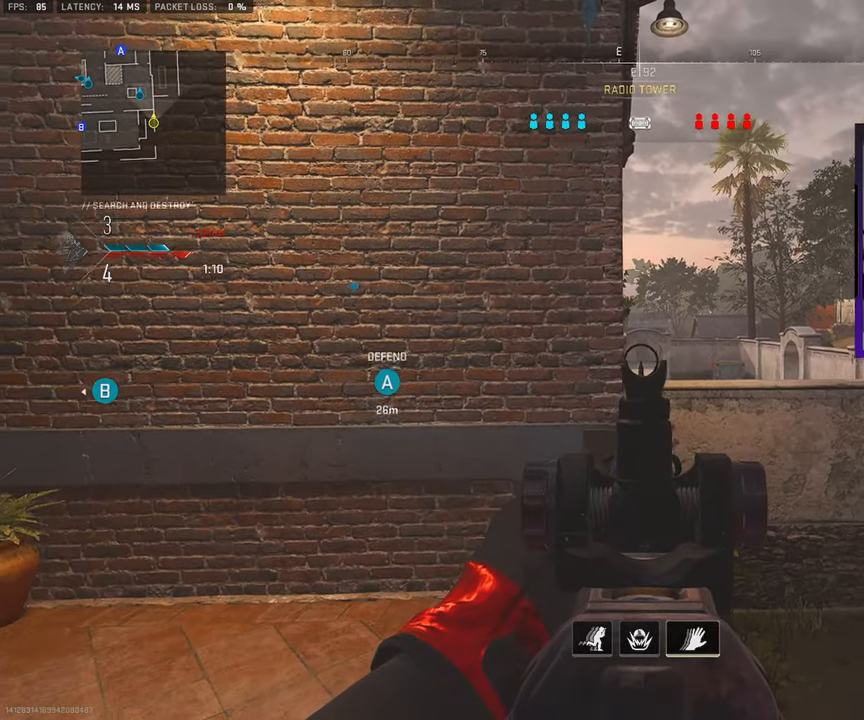
Gameplay with a controller (PlayStation layout); each line is a JSON object with the inputs held at the frame after it. "events" lists button and stick changes between this image and that frame as [ms after this image, input, new state], when the widget could be followed in between. Not read: L1 L2 R1 R2.
{"buttons": [], "left_stick": "center", "right_stick": "center", "events": []}
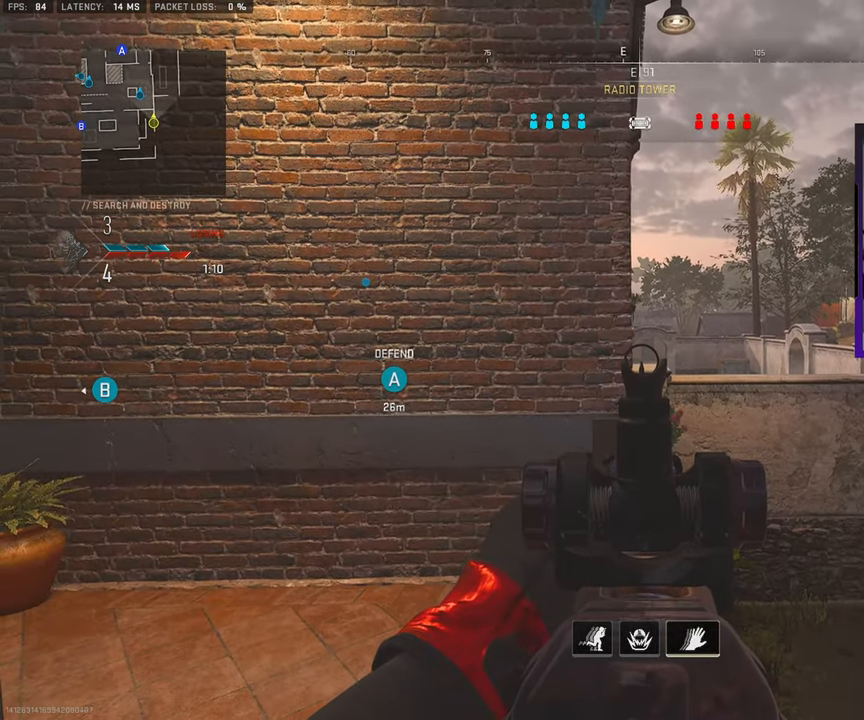
{"buttons": [], "left_stick": "center", "right_stick": "center", "events": []}
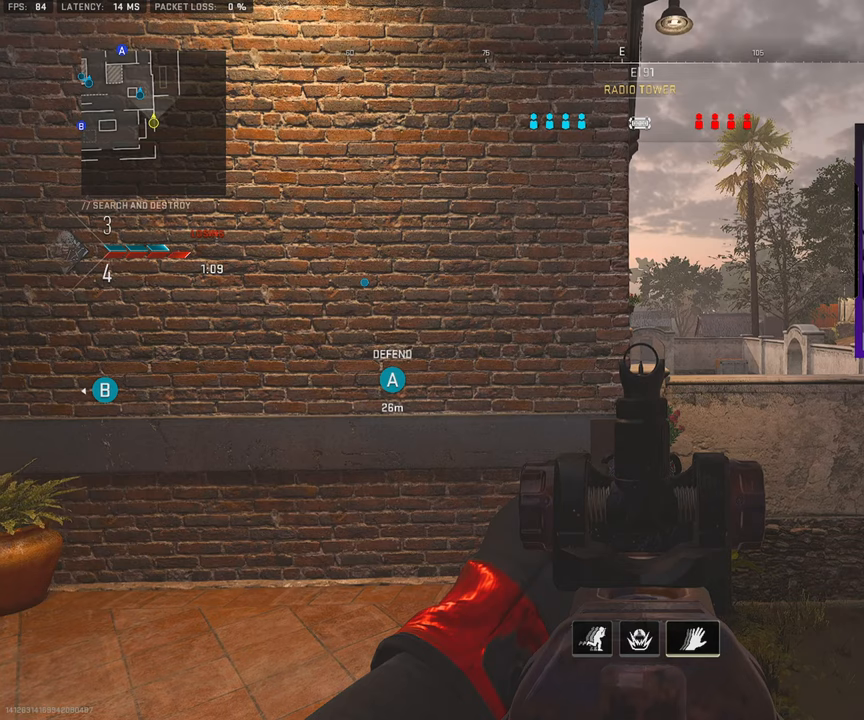
{"buttons": [], "left_stick": "up", "right_stick": "center", "events": [[367, "left_stick", "up"]]}
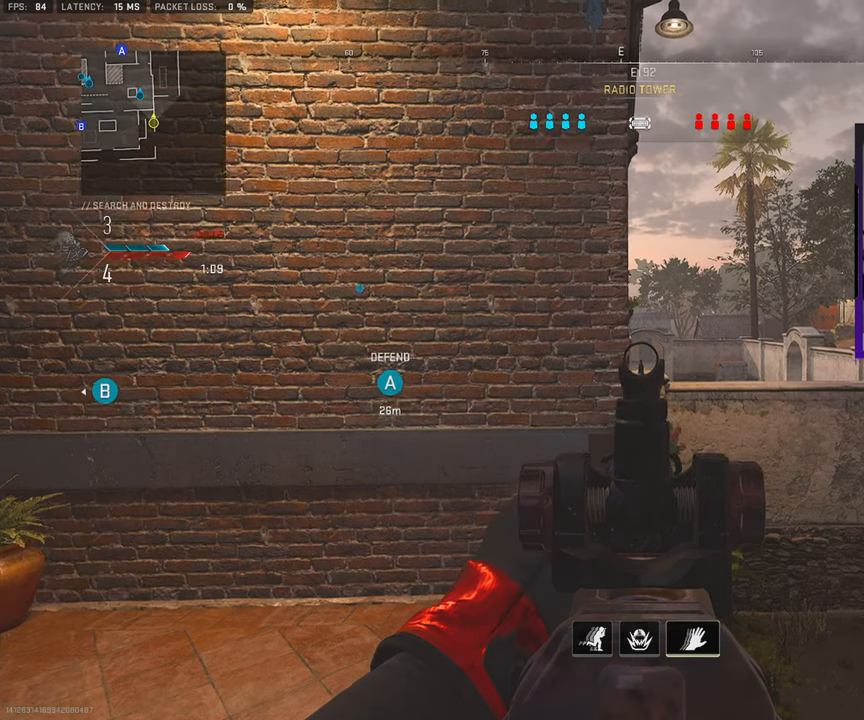
{"buttons": [], "left_stick": "center", "right_stick": "center", "events": [[333, "left_stick", "center"]]}
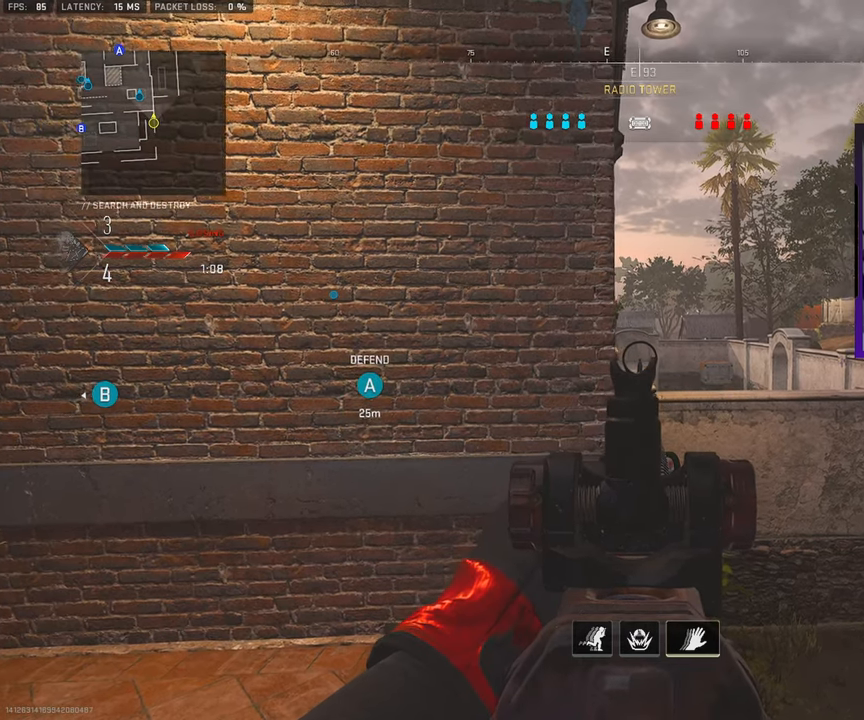
{"buttons": [], "left_stick": "down", "right_stick": "center", "events": [[283, "left_stick", "down"]]}
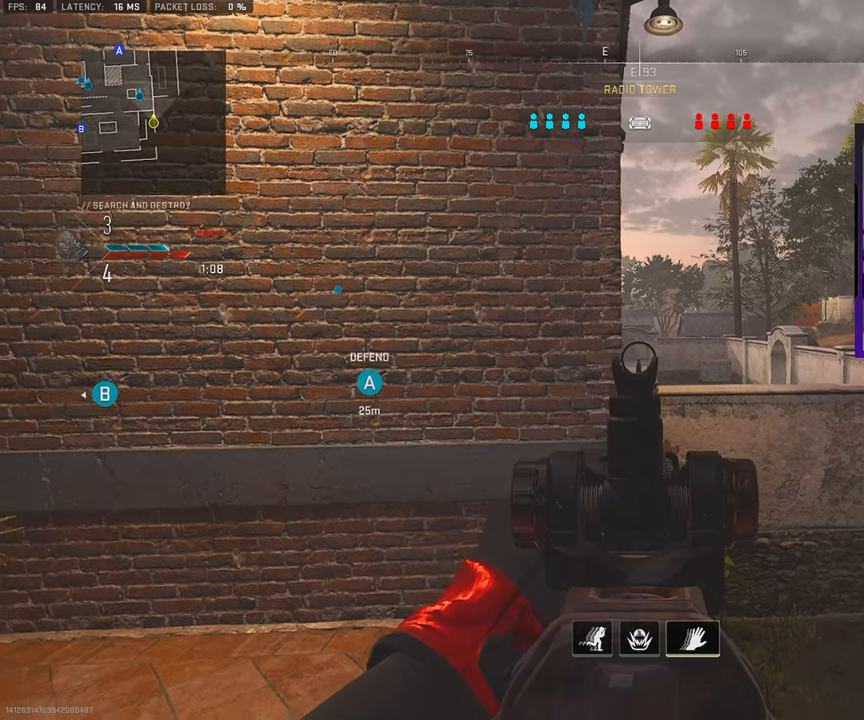
{"buttons": [], "left_stick": "center", "right_stick": "center", "events": [[283, "left_stick", "center"]]}
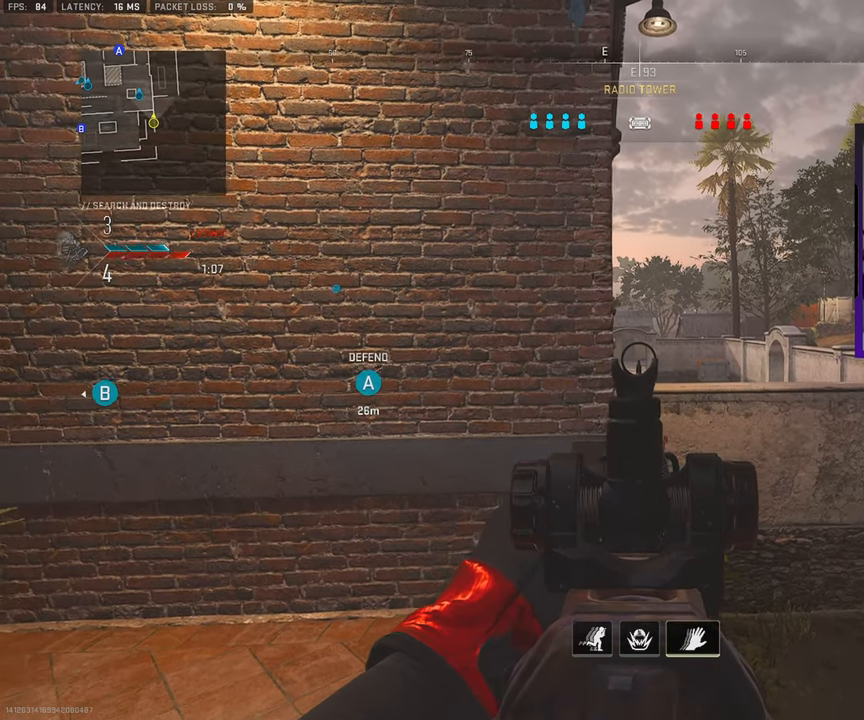
{"buttons": [], "left_stick": "up", "right_stick": "center", "events": [[167, "left_stick", "up"]]}
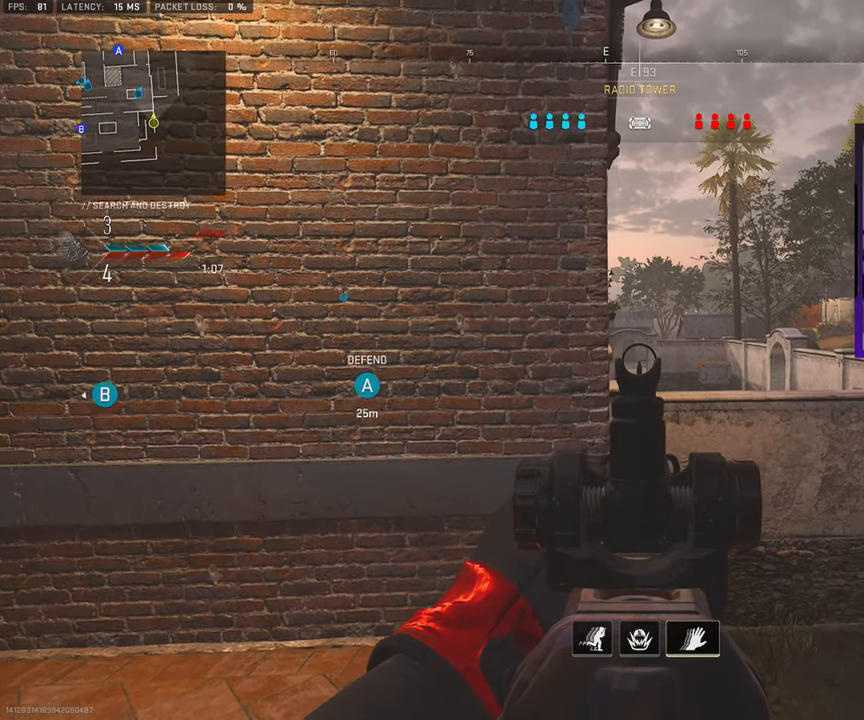
{"buttons": [], "left_stick": "center", "right_stick": "center", "events": [[450, "left_stick", "center"]]}
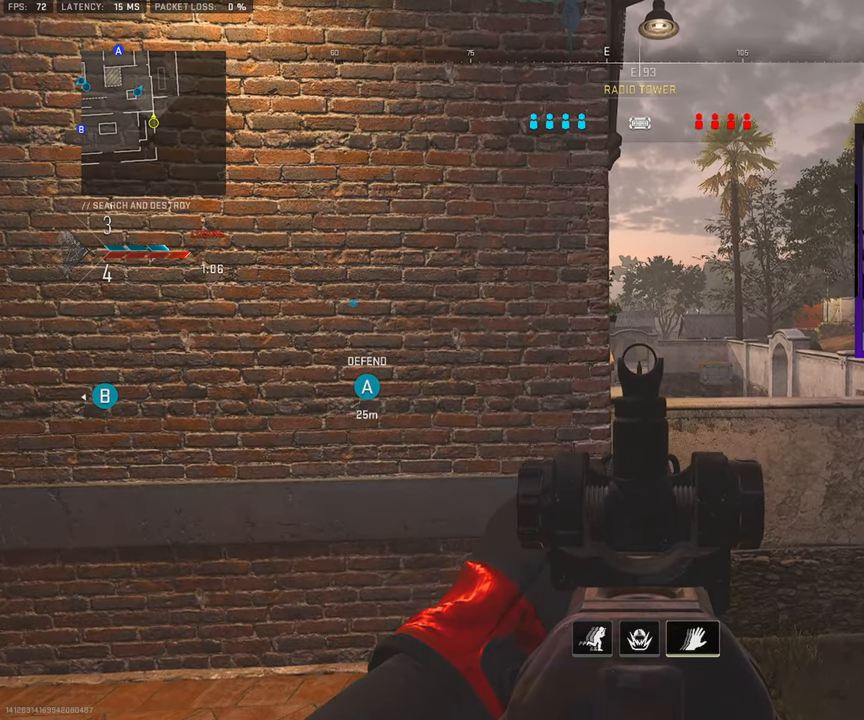
{"buttons": [], "left_stick": "down", "right_stick": "center", "events": [[117, "left_stick", "down"]]}
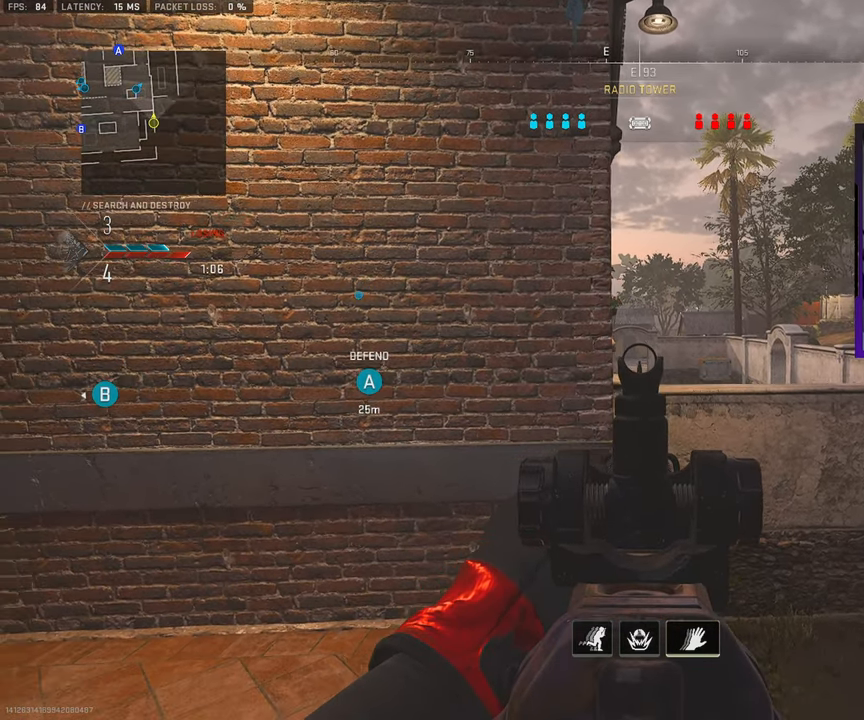
{"buttons": [], "left_stick": "center", "right_stick": "center", "events": [[500, "left_stick", "center"]]}
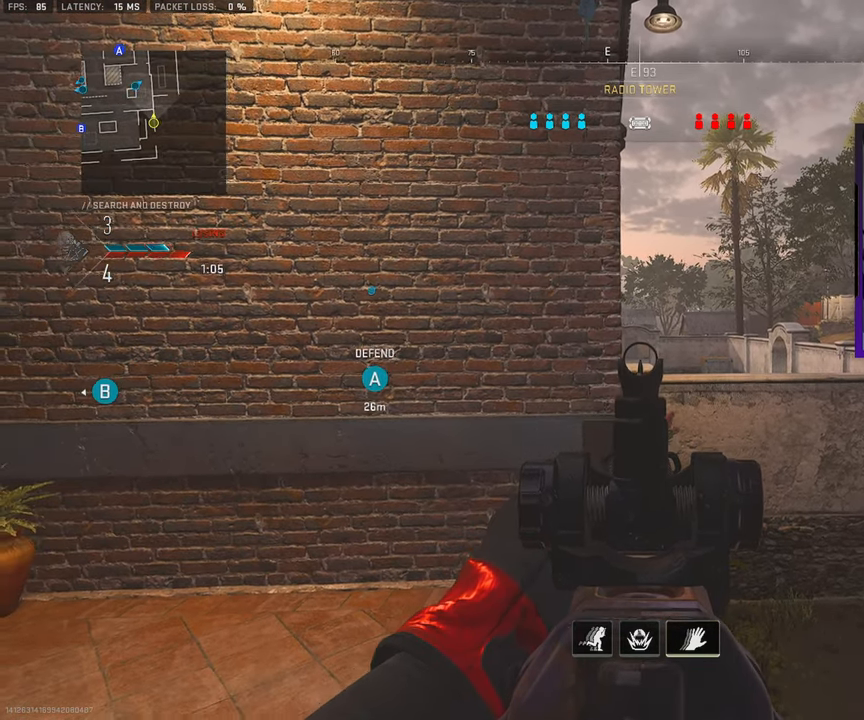
{"buttons": [], "left_stick": "up", "right_stick": "center", "events": [[367, "left_stick", "up"]]}
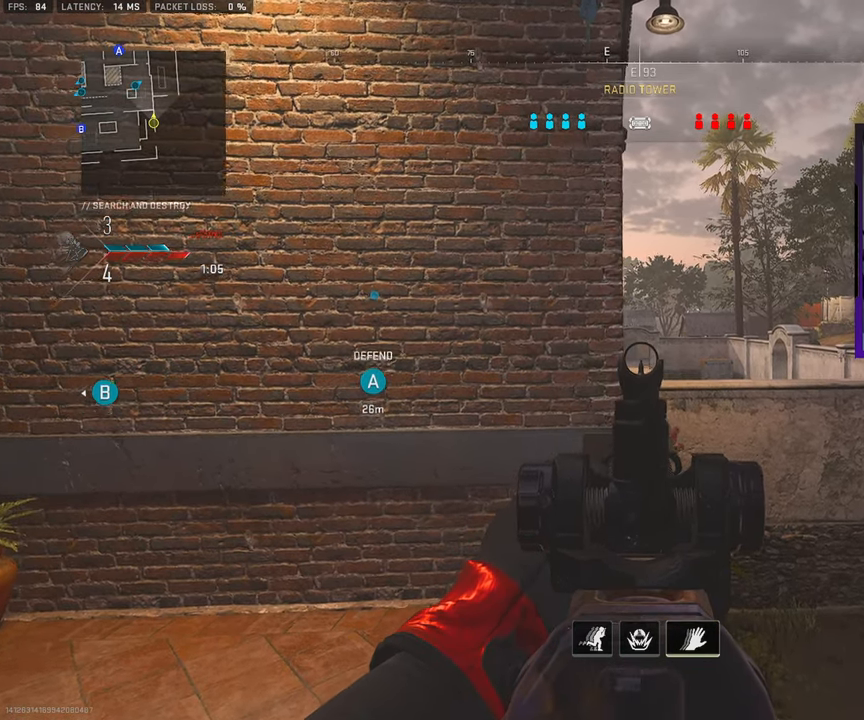
{"buttons": [], "left_stick": "up", "right_stick": "center", "events": []}
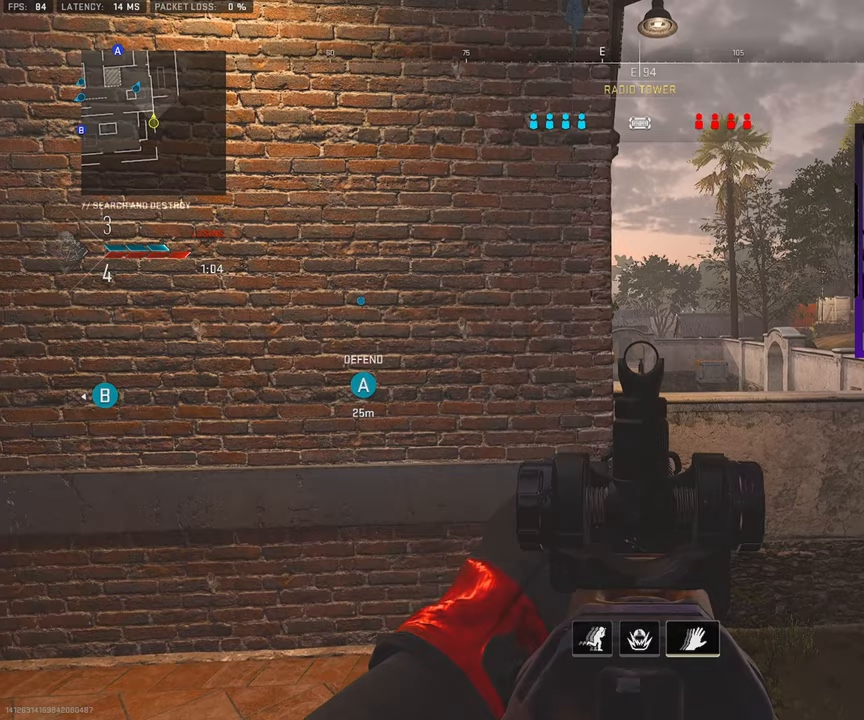
{"buttons": [], "left_stick": "up", "right_stick": "center", "events": [[83, "left_stick", "up-left"], [333, "left_stick", "up"]]}
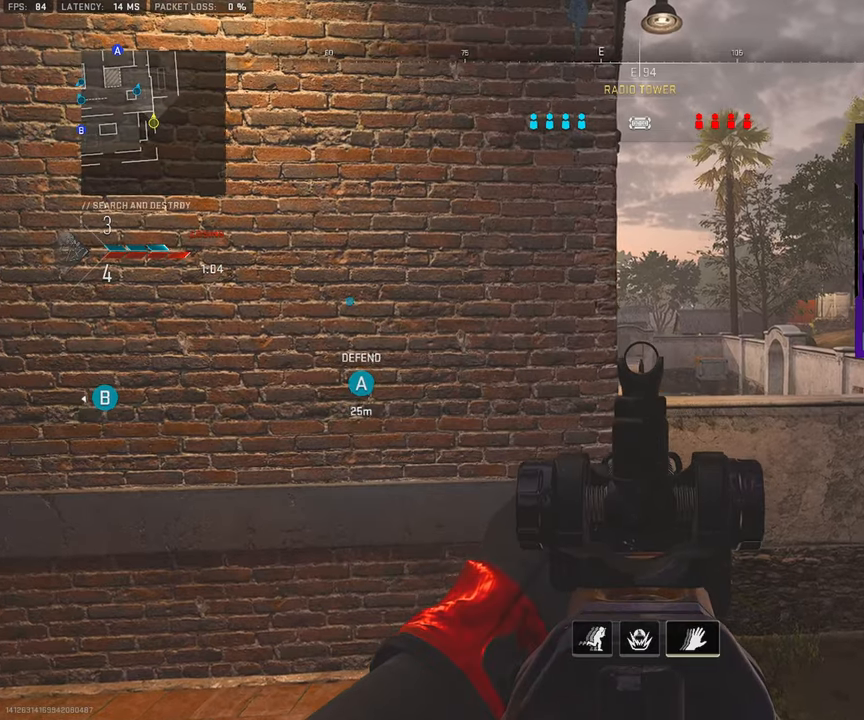
{"buttons": [], "left_stick": "down-right", "right_stick": "center", "events": [[117, "left_stick", "up-right"], [300, "left_stick", "down-right"]]}
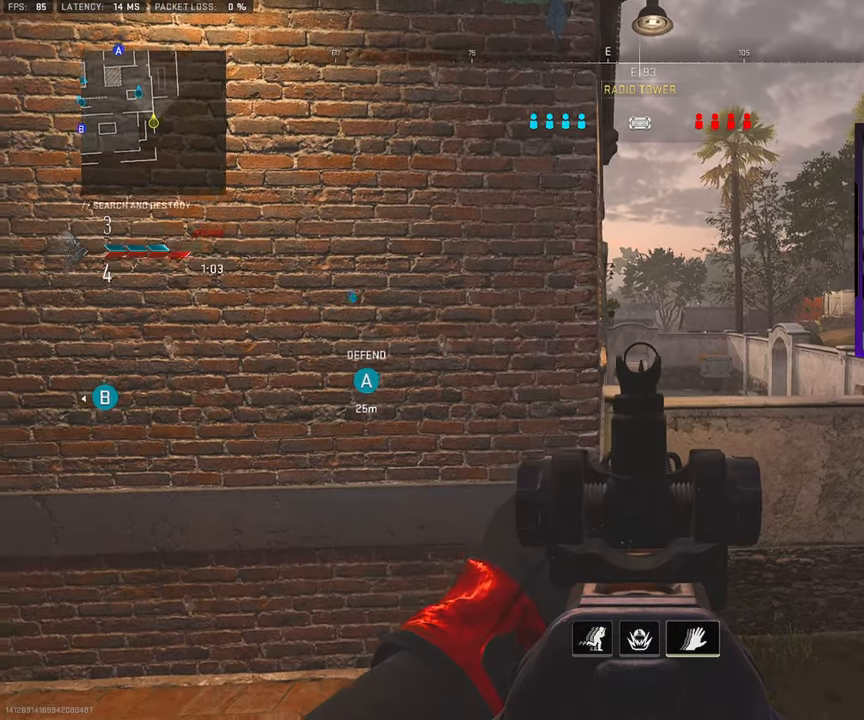
{"buttons": [], "left_stick": "center", "right_stick": "center", "events": [[17, "left_stick", "down"], [283, "left_stick", "down-left"], [467, "left_stick", "center"]]}
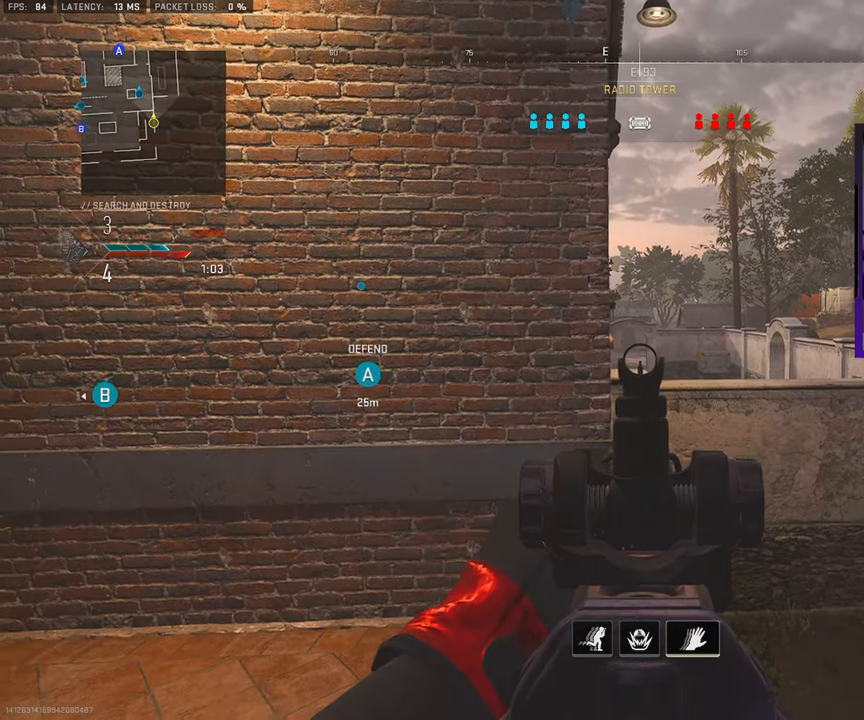
{"buttons": [], "left_stick": "up", "right_stick": "center", "events": [[133, "left_stick", "up"]]}
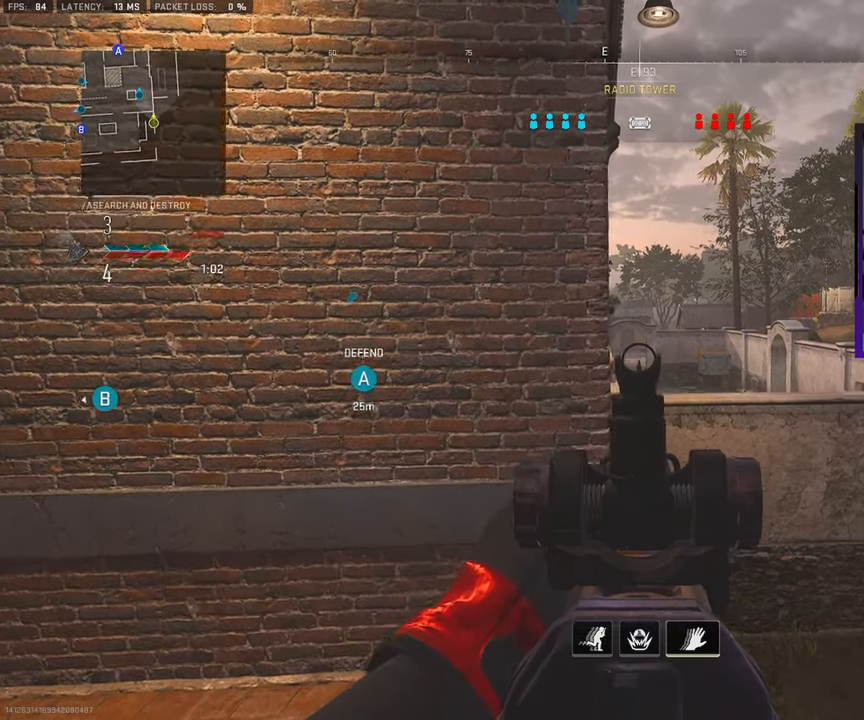
{"buttons": [], "left_stick": "up", "right_stick": "center", "events": []}
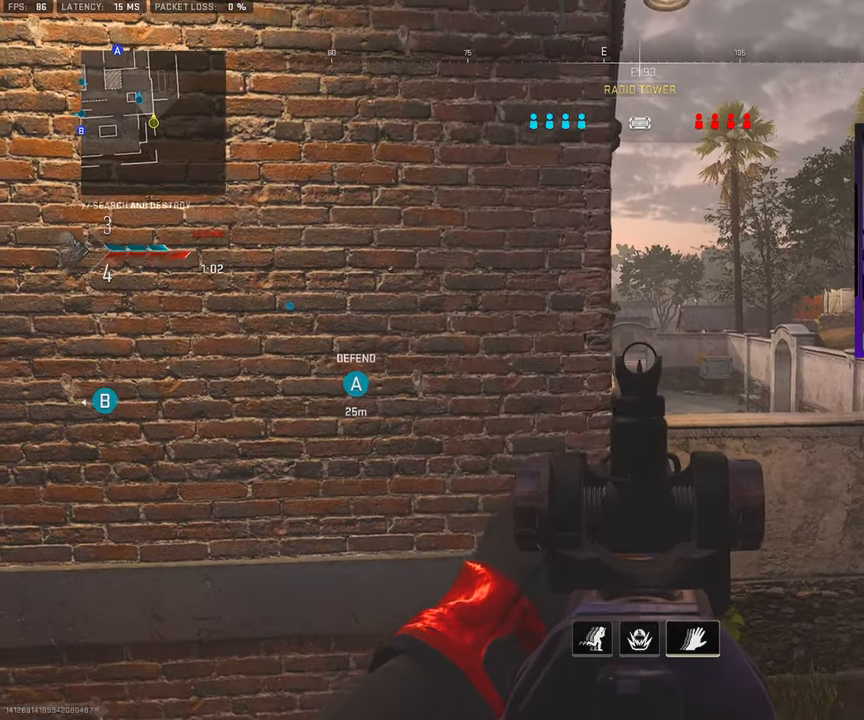
{"buttons": [], "left_stick": "down", "right_stick": "center", "events": [[33, "left_stick", "center"], [133, "left_stick", "down"]]}
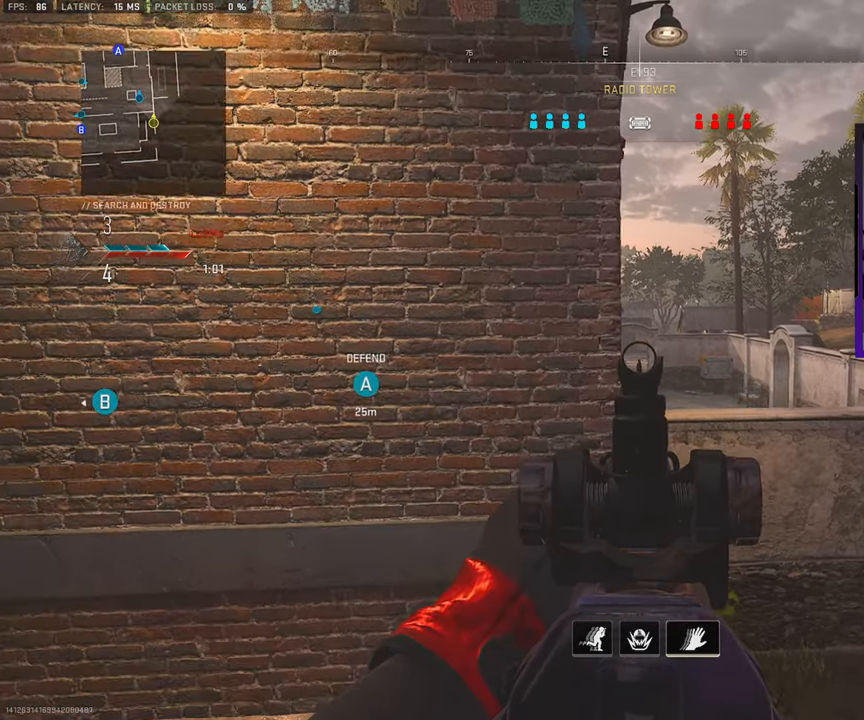
{"buttons": [], "left_stick": "down", "right_stick": "center", "events": []}
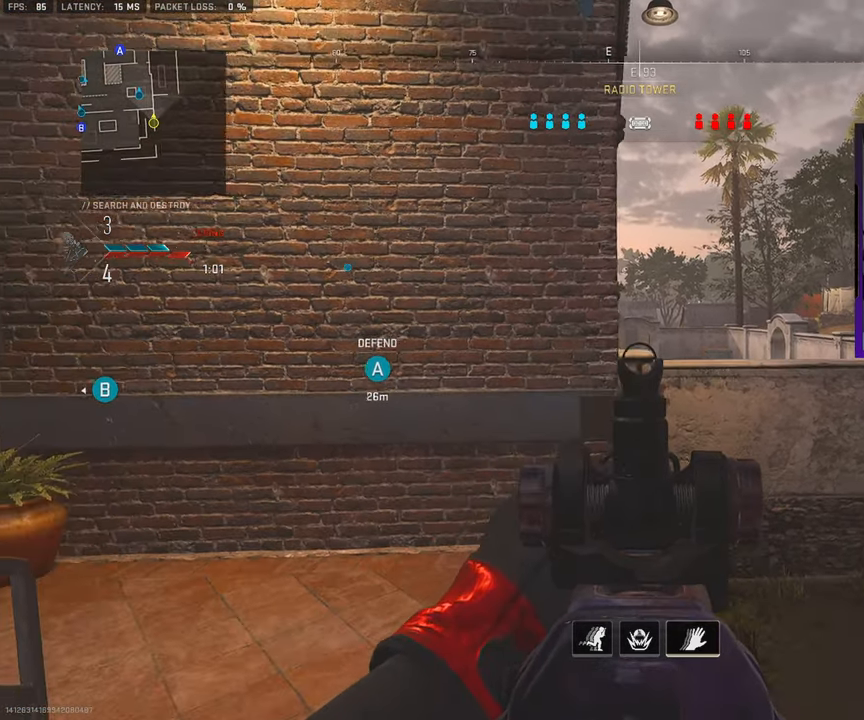
{"buttons": [], "left_stick": "up", "right_stick": "center", "events": [[83, "left_stick", "center"], [200, "left_stick", "up"]]}
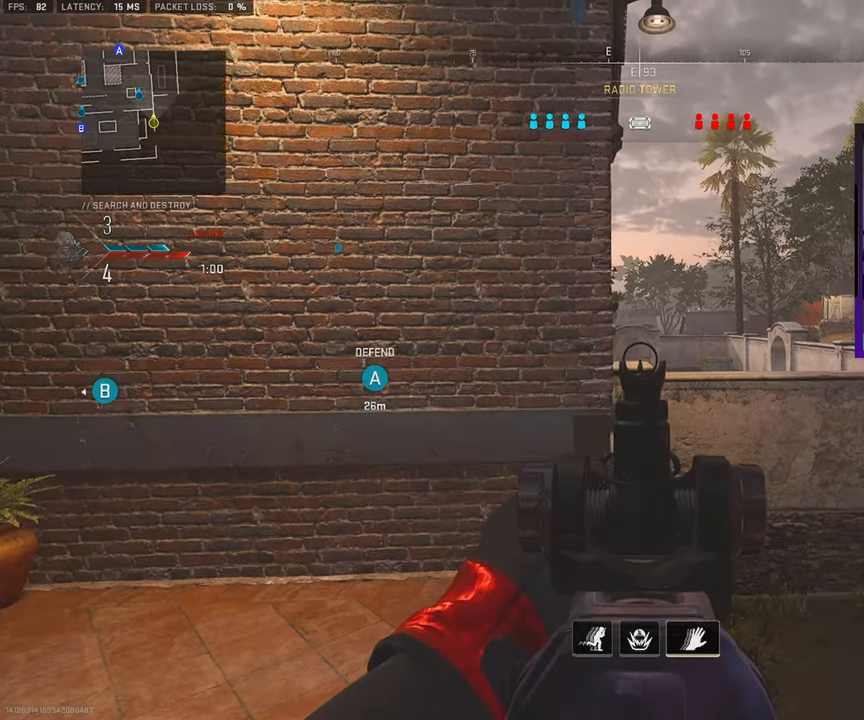
{"buttons": [], "left_stick": "center", "right_stick": "center", "events": [[50, "left_stick", "up-right"], [283, "left_stick", "center"]]}
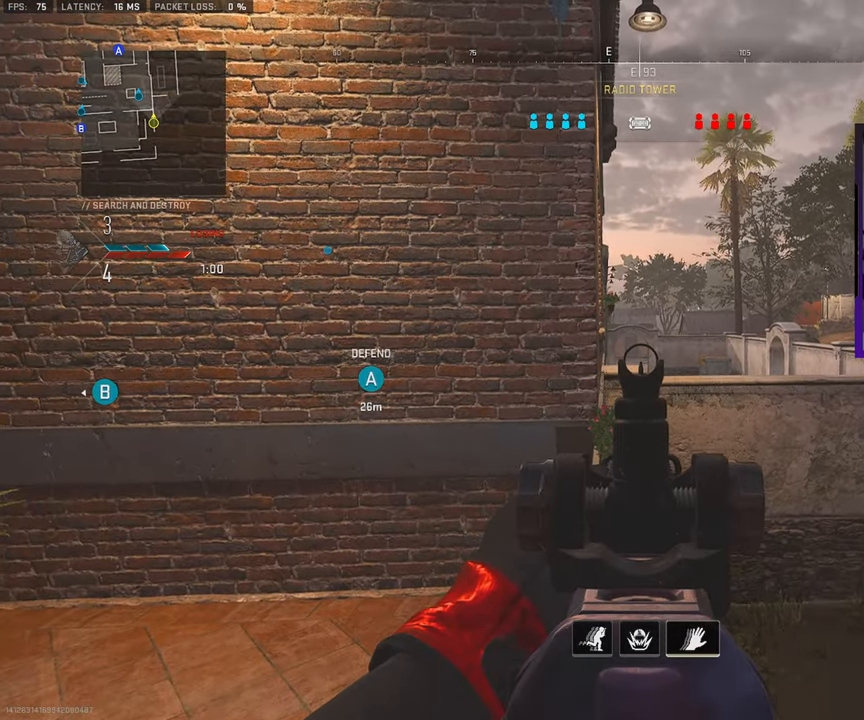
{"buttons": [], "left_stick": "center", "right_stick": "center", "events": []}
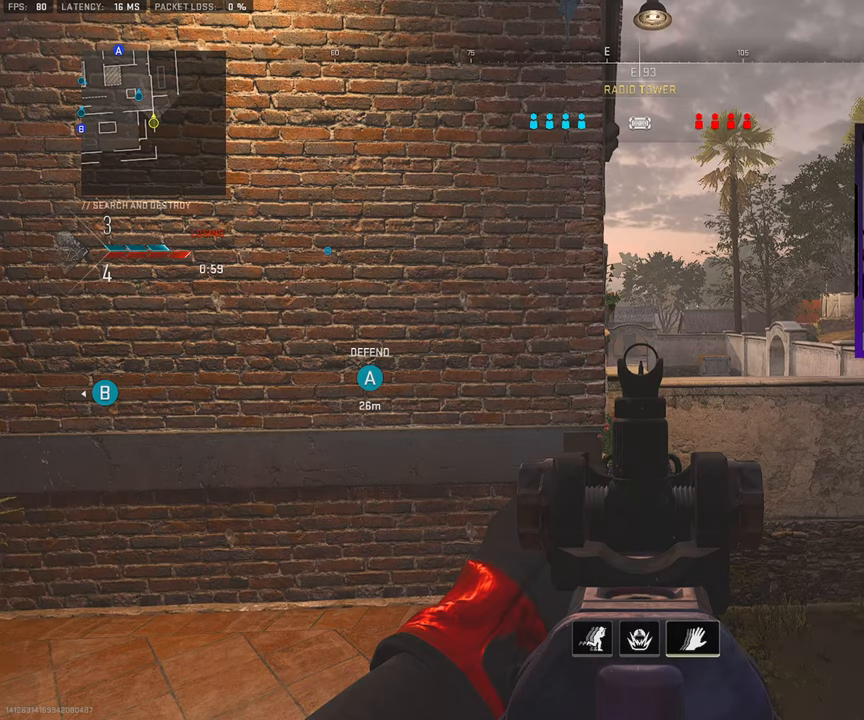
{"buttons": [], "left_stick": "up", "right_stick": "center", "events": [[150, "left_stick", "up"]]}
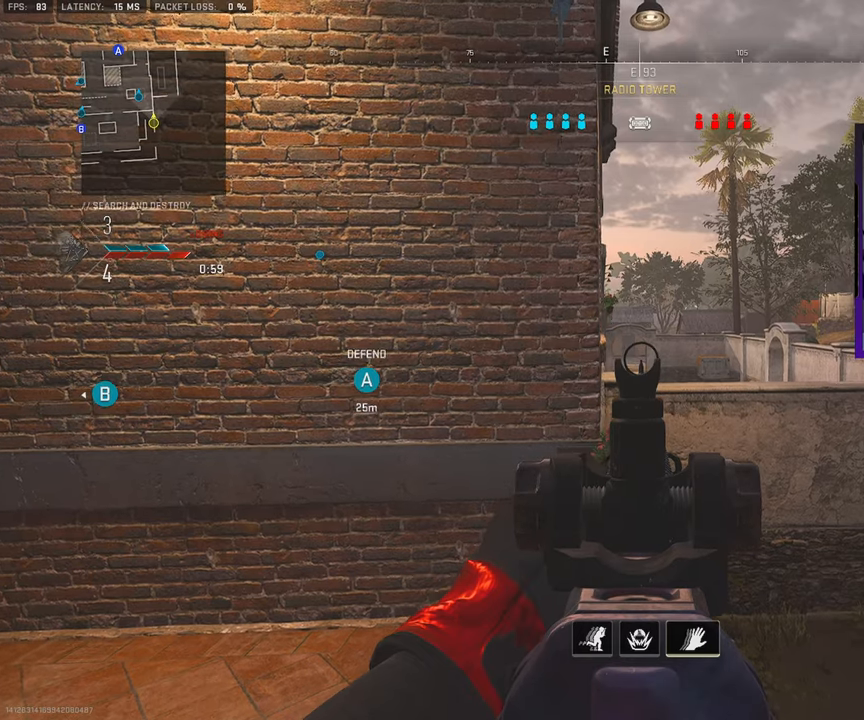
{"buttons": [], "left_stick": "center", "right_stick": "center", "events": [[117, "left_stick", "center"]]}
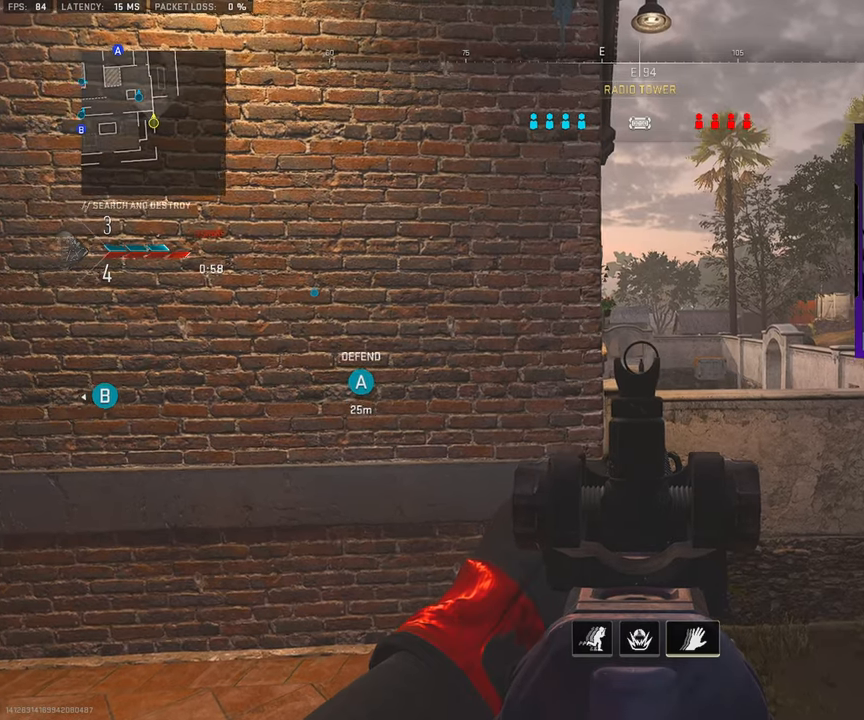
{"buttons": [], "left_stick": "up-left", "right_stick": "center", "events": [[183, "left_stick", "up-left"]]}
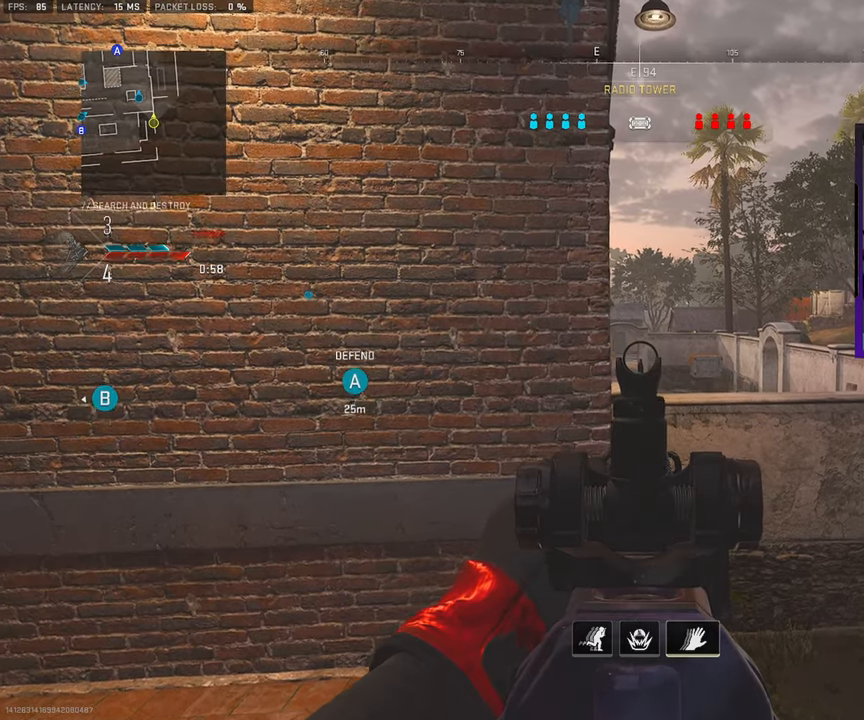
{"buttons": [], "left_stick": "center", "right_stick": "center", "events": [[17, "left_stick", "center"]]}
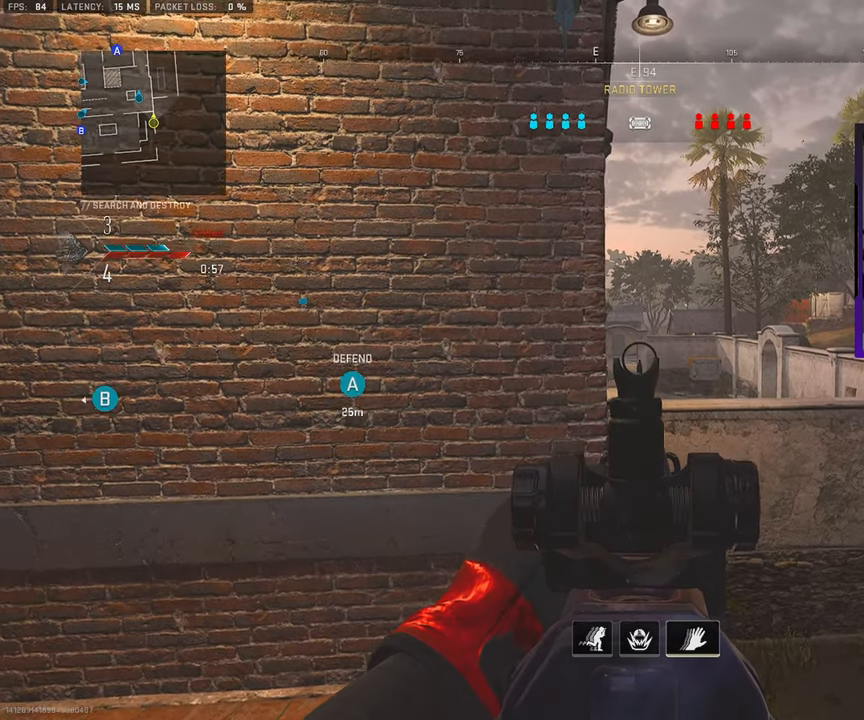
{"buttons": [], "left_stick": "center", "right_stick": "center", "events": []}